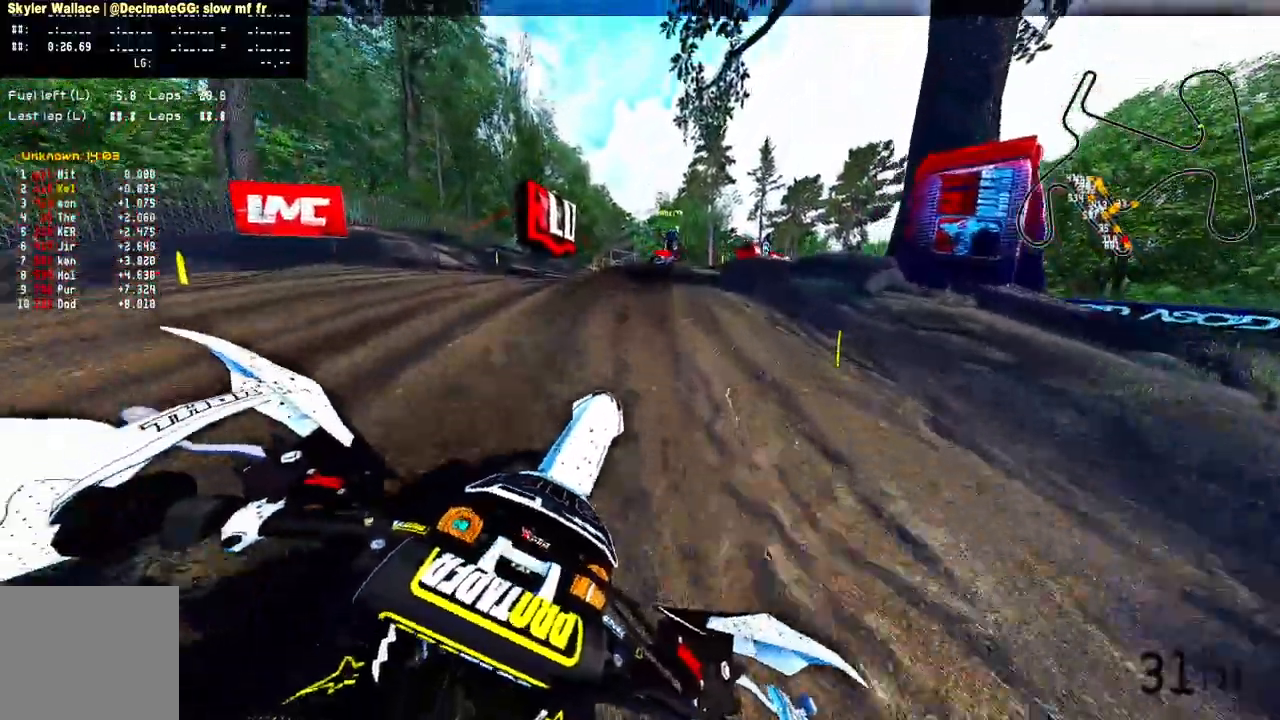
Gameplay with a controller (PlayStation layout); each line is a JSON object with the inputs held at the frame after it (dt_ms = milliseconds from this image to that frame). "events" lists button and stick changes between this image and that frame as [ms after this image, input, new state], when the widget could be followed in between.
{"dt_ms": 500, "buttons": ["R2"], "left_stick": "up-right", "right_stick": "up", "events": [[33, "R2", "up"], [483, "R2", "down"]]}
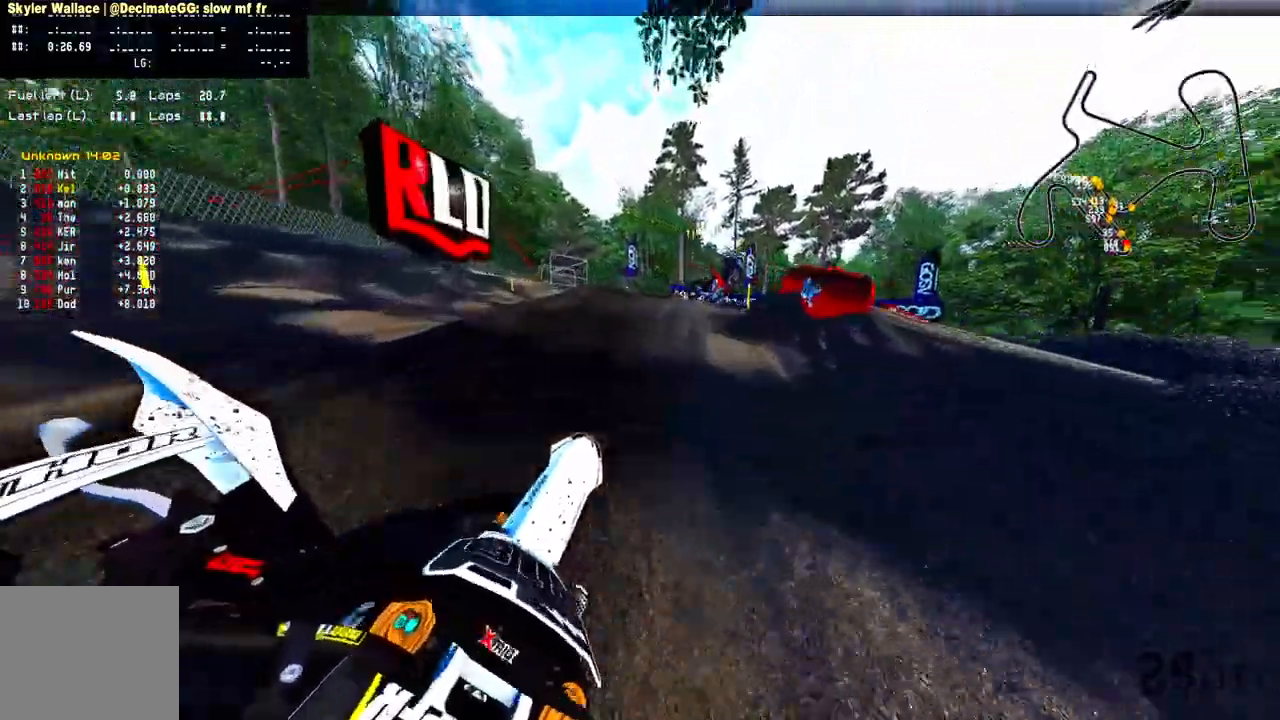
{"dt_ms": 500, "buttons": [], "left_stick": "up-right", "right_stick": "up-left", "events": [[100, "R2", "up"], [450, "right_stick", "up-left"]]}
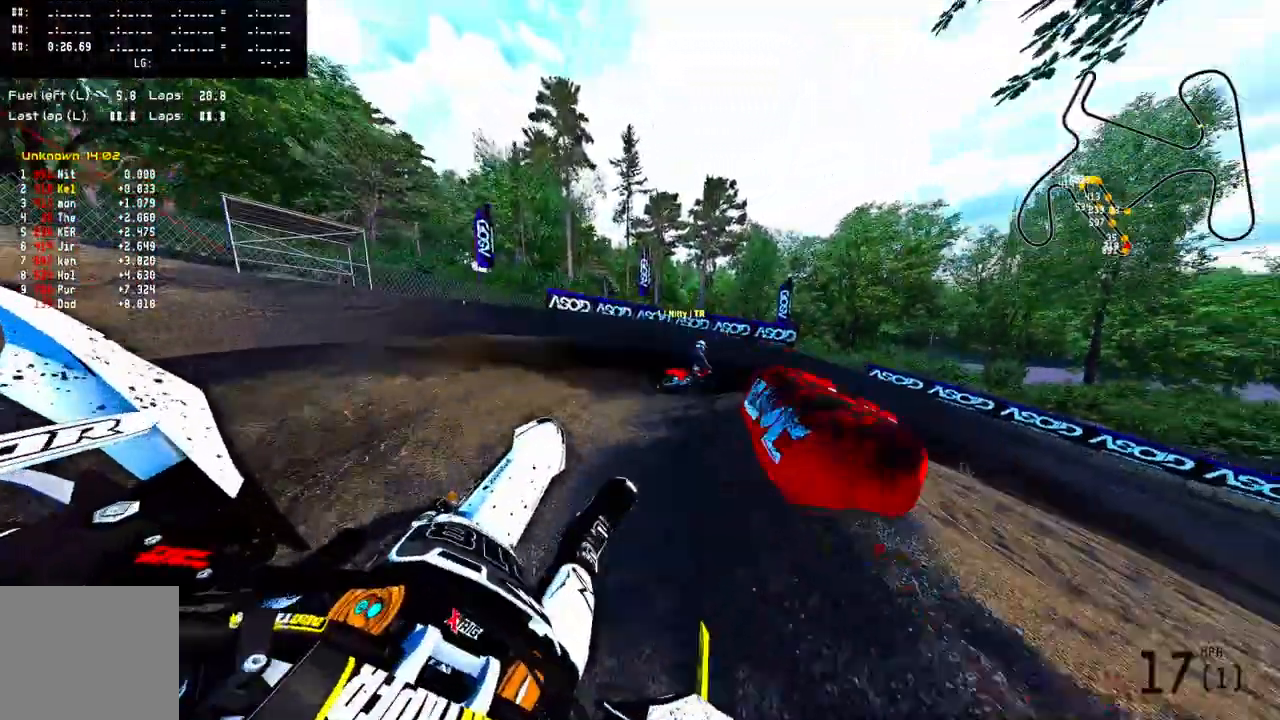
{"dt_ms": 500, "buttons": [], "left_stick": "up-right", "right_stick": "up-left", "events": [[383, "R2", "down"], [483, "R2", "up"]]}
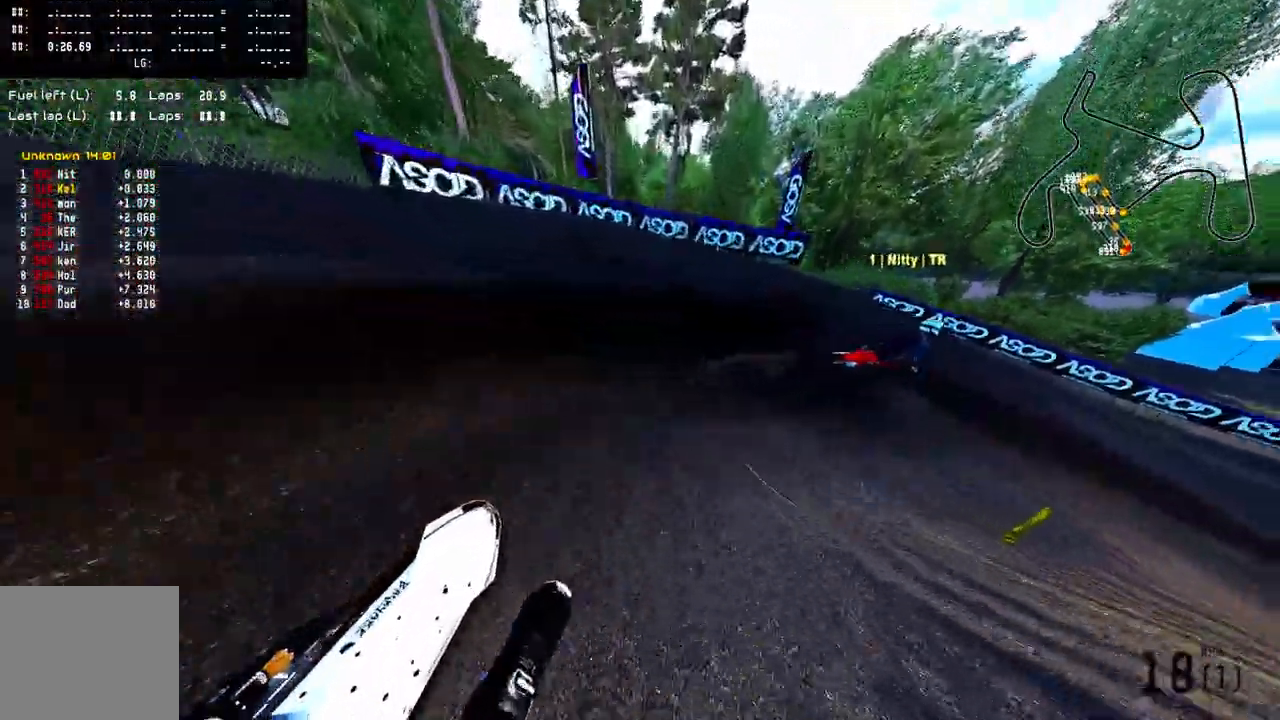
{"dt_ms": 500, "buttons": ["R2"], "left_stick": "up-right", "right_stick": "up-left", "events": [[283, "R2", "down"], [367, "R2", "up"], [467, "R2", "down"]]}
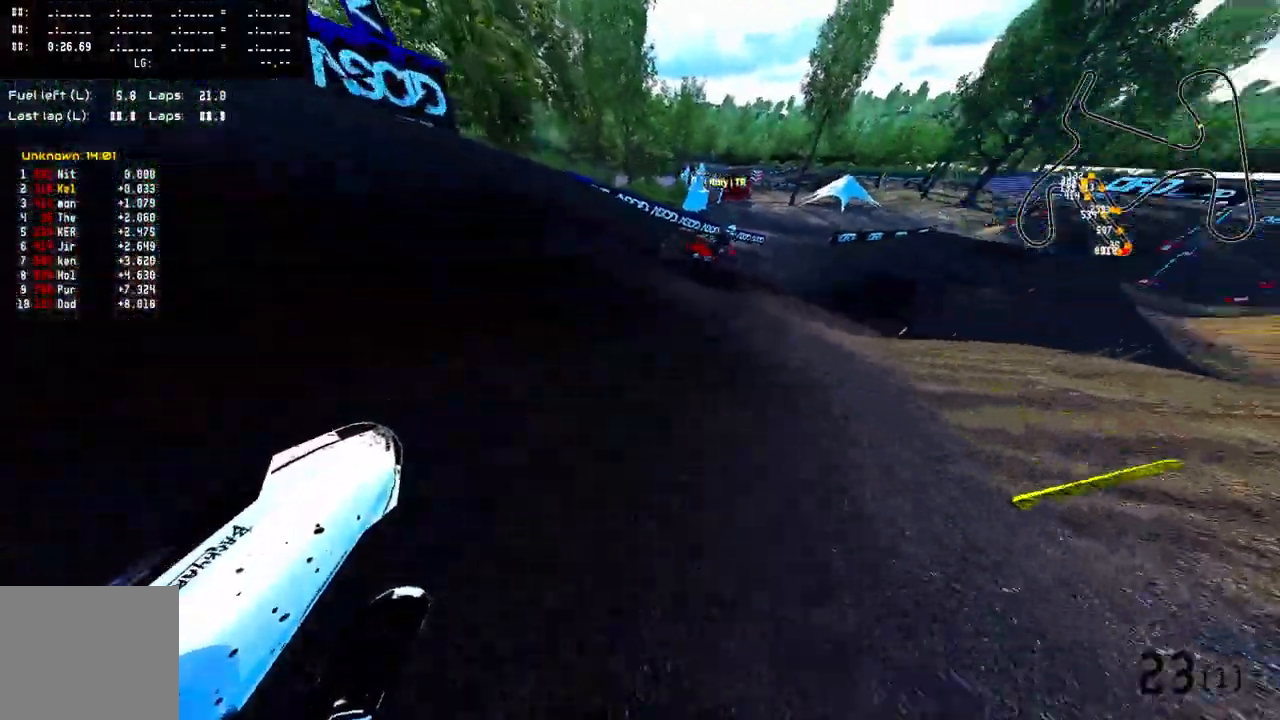
{"dt_ms": 500, "buttons": ["CROSS"], "left_stick": "up-right", "right_stick": "up-left", "events": [[200, "CROSS", "down"], [317, "CROSS", "up"], [417, "R2", "up"], [500, "CROSS", "down"]]}
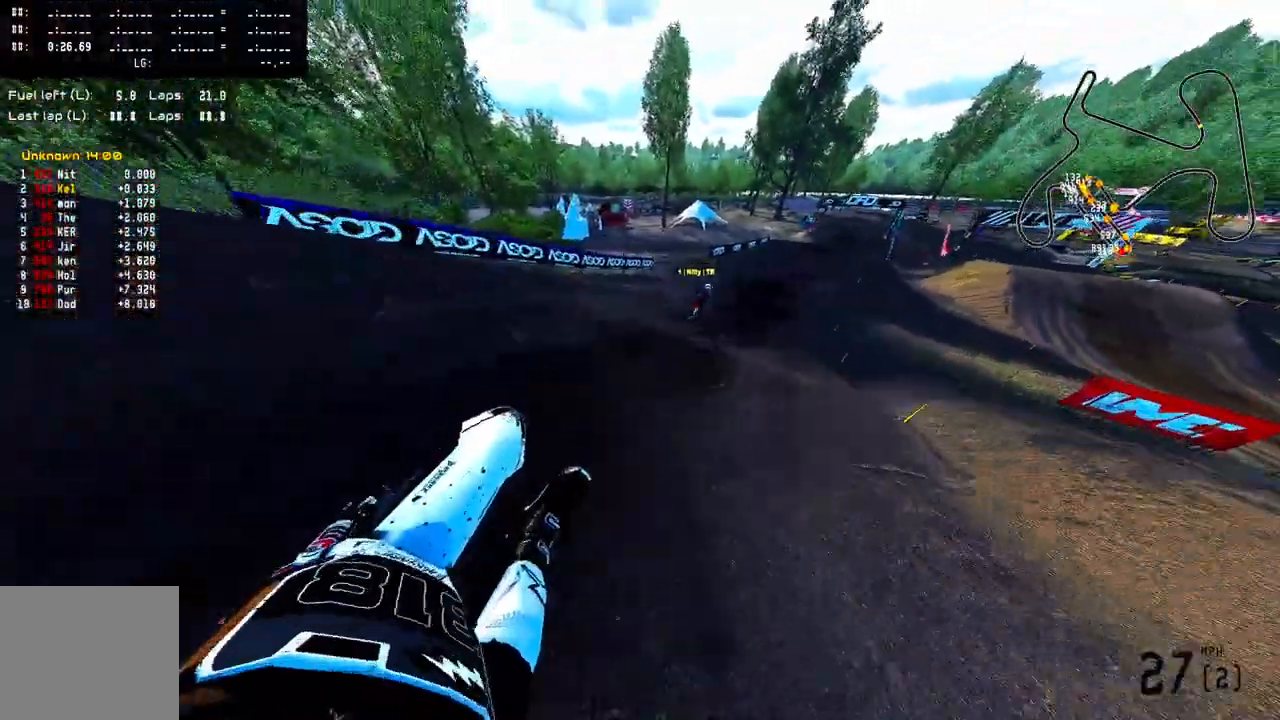
{"dt_ms": 500, "buttons": ["R2"], "left_stick": "up-right", "right_stick": "up-left", "events": [[67, "R2", "down"], [367, "CROSS", "up"]]}
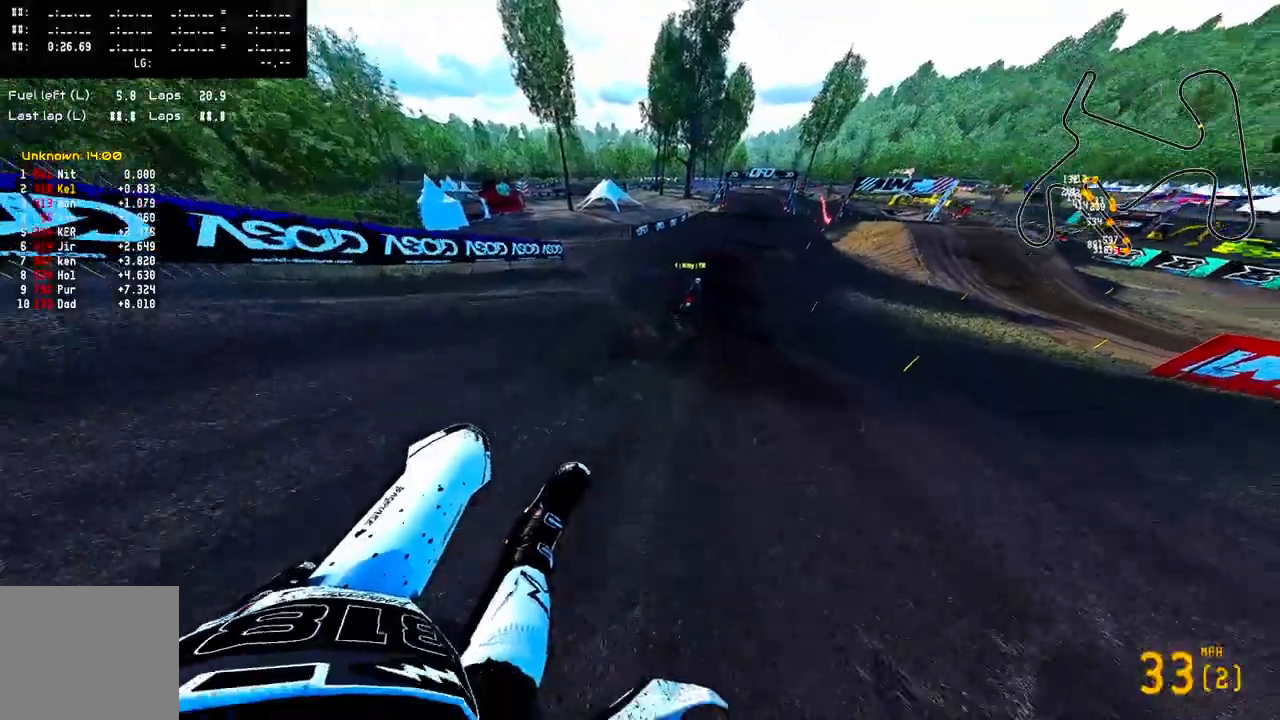
{"dt_ms": 500, "buttons": ["R2"], "left_stick": "center", "right_stick": "up-left", "events": [[233, "R2", "up"], [300, "R2", "down"], [450, "R2", "up"], [467, "left_stick", "center"], [483, "R2", "down"]]}
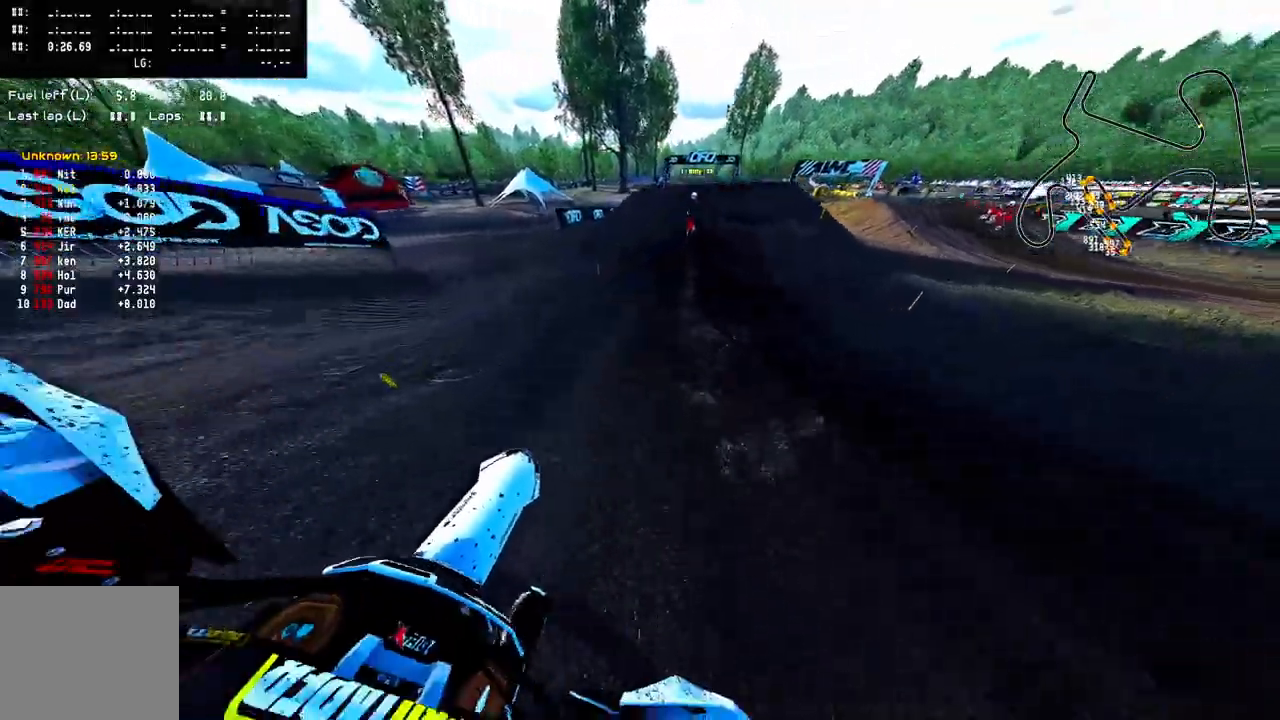
{"dt_ms": 500, "buttons": ["R2"], "left_stick": "center", "right_stick": "up", "events": [[300, "R3", "down"], [400, "R3", "up"], [400, "right_stick", "up"]]}
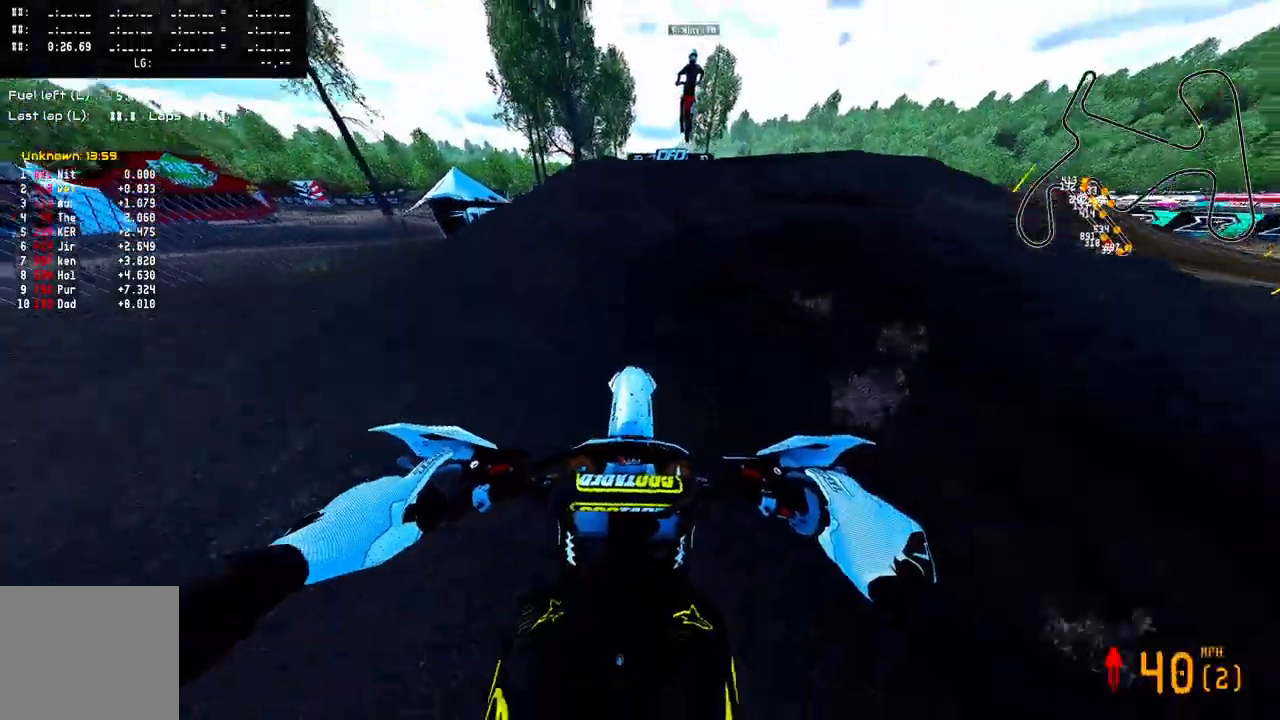
{"dt_ms": 500, "buttons": [], "left_stick": "center", "right_stick": "up", "events": [[100, "R2", "up"], [200, "R2", "down"], [350, "R2", "up"]]}
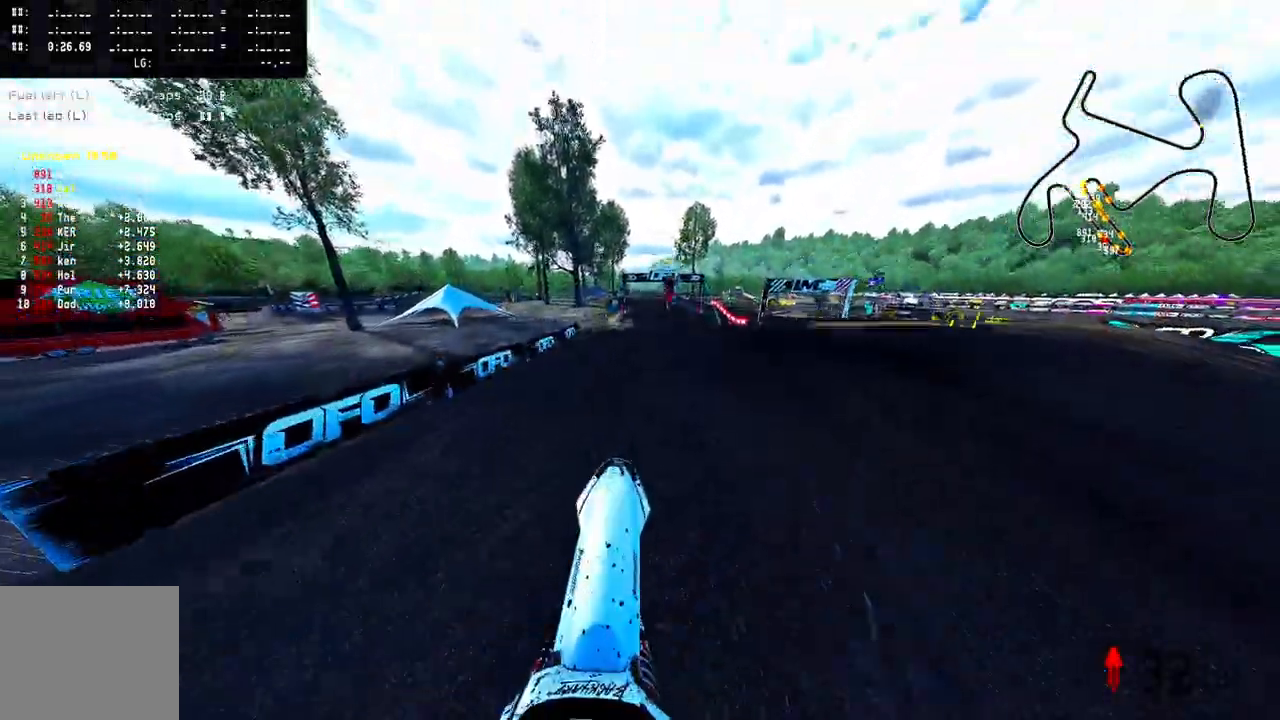
{"dt_ms": 500, "buttons": [], "left_stick": "center", "right_stick": "up", "events": []}
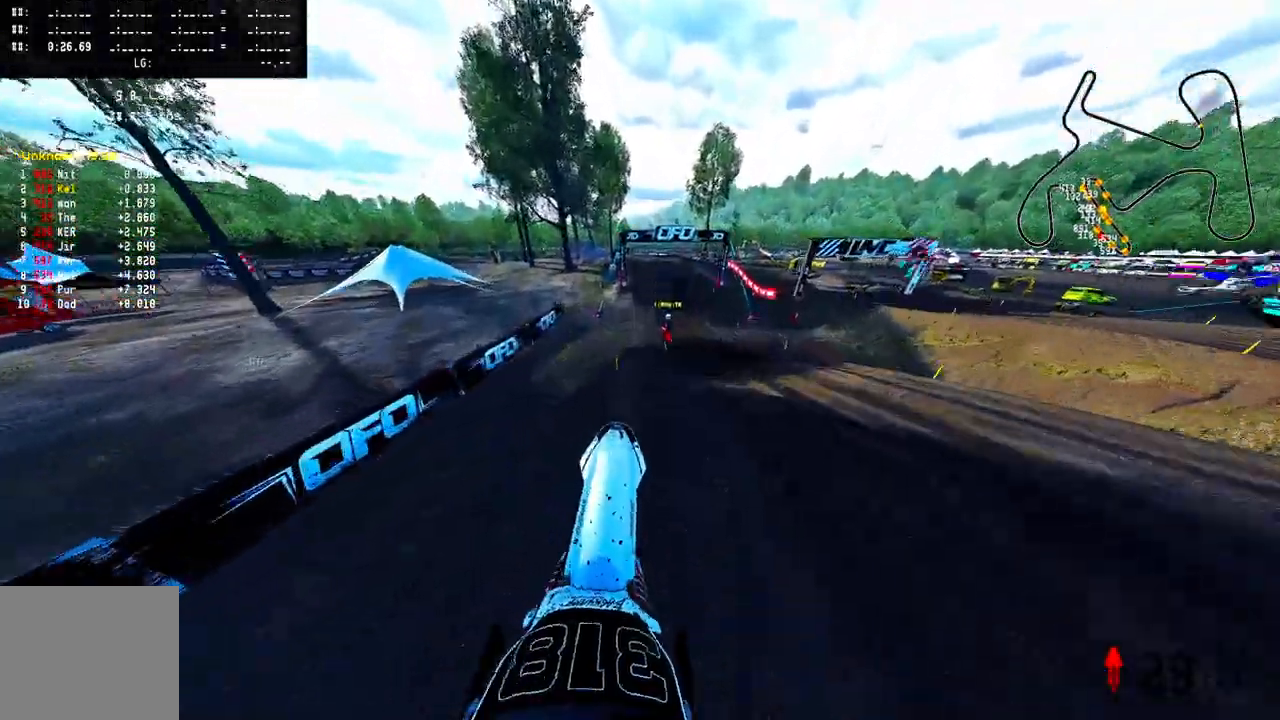
{"dt_ms": 500, "buttons": ["R2"], "left_stick": "center", "right_stick": "center", "events": [[233, "right_stick", "center"], [417, "R2", "down"]]}
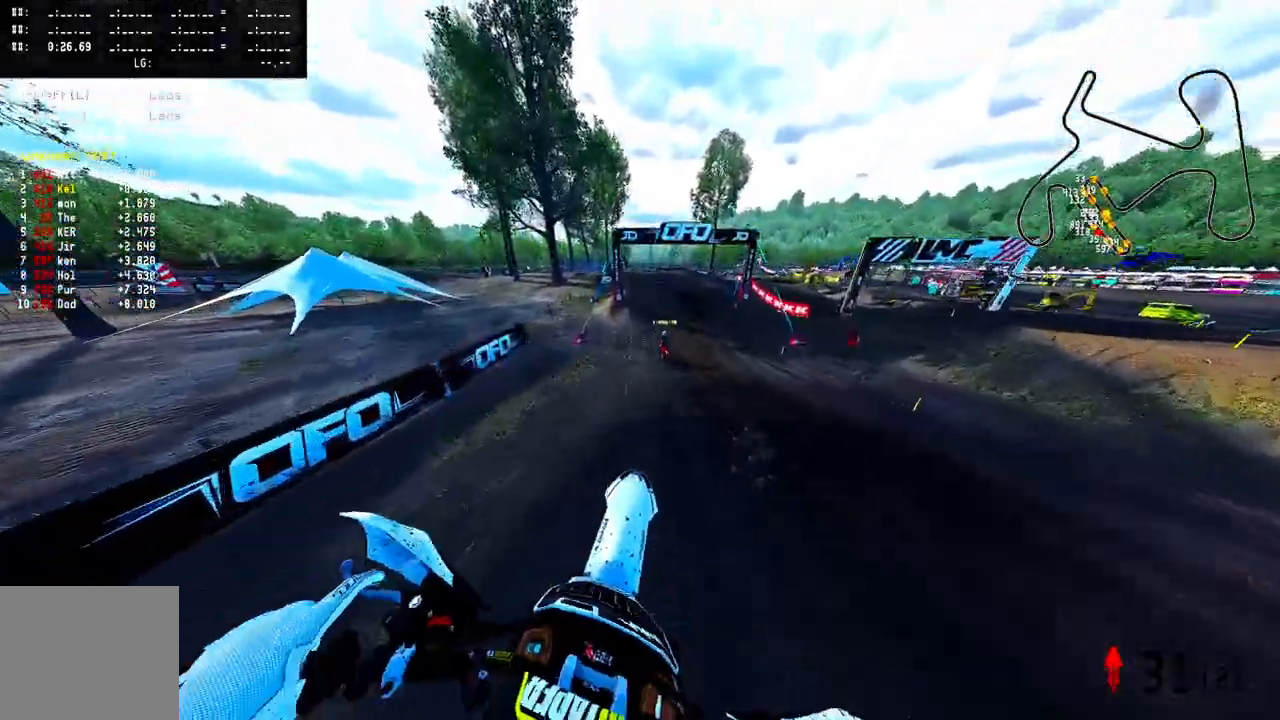
{"dt_ms": 500, "buttons": ["R2"], "left_stick": "center", "right_stick": "center", "events": []}
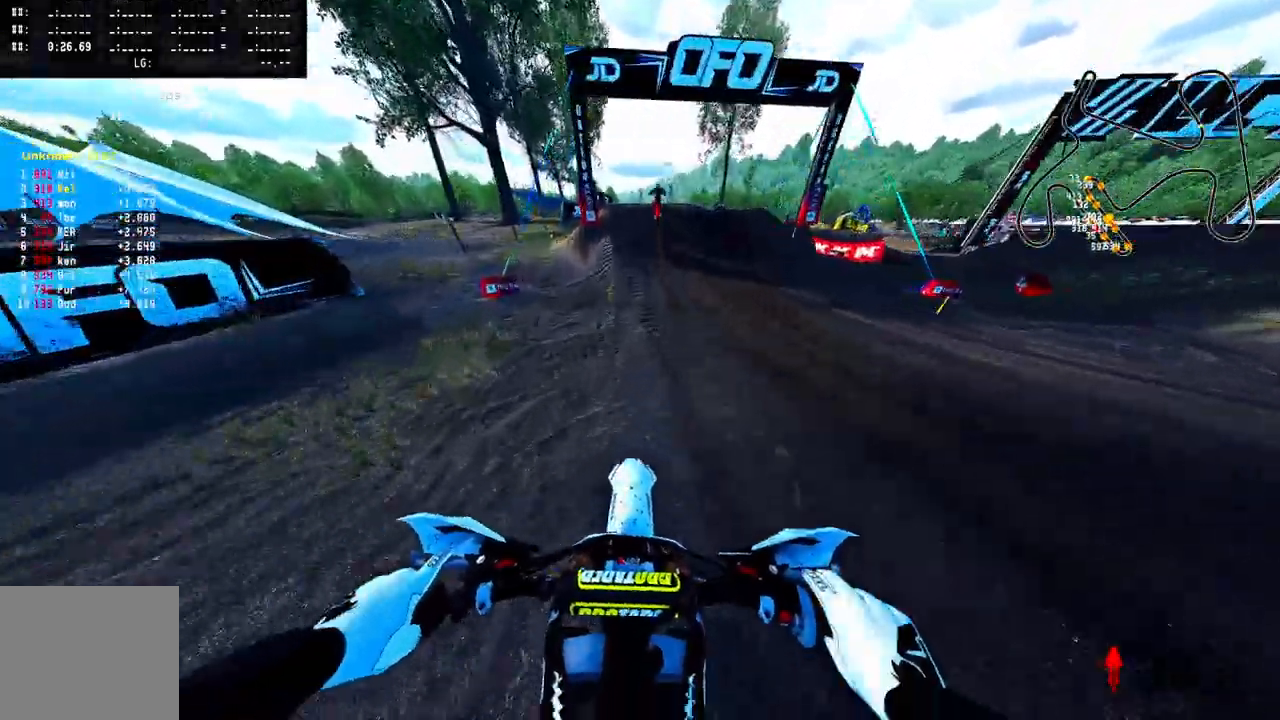
{"dt_ms": 500, "buttons": ["R2"], "left_stick": "center", "right_stick": "up", "events": [[483, "right_stick", "up"]]}
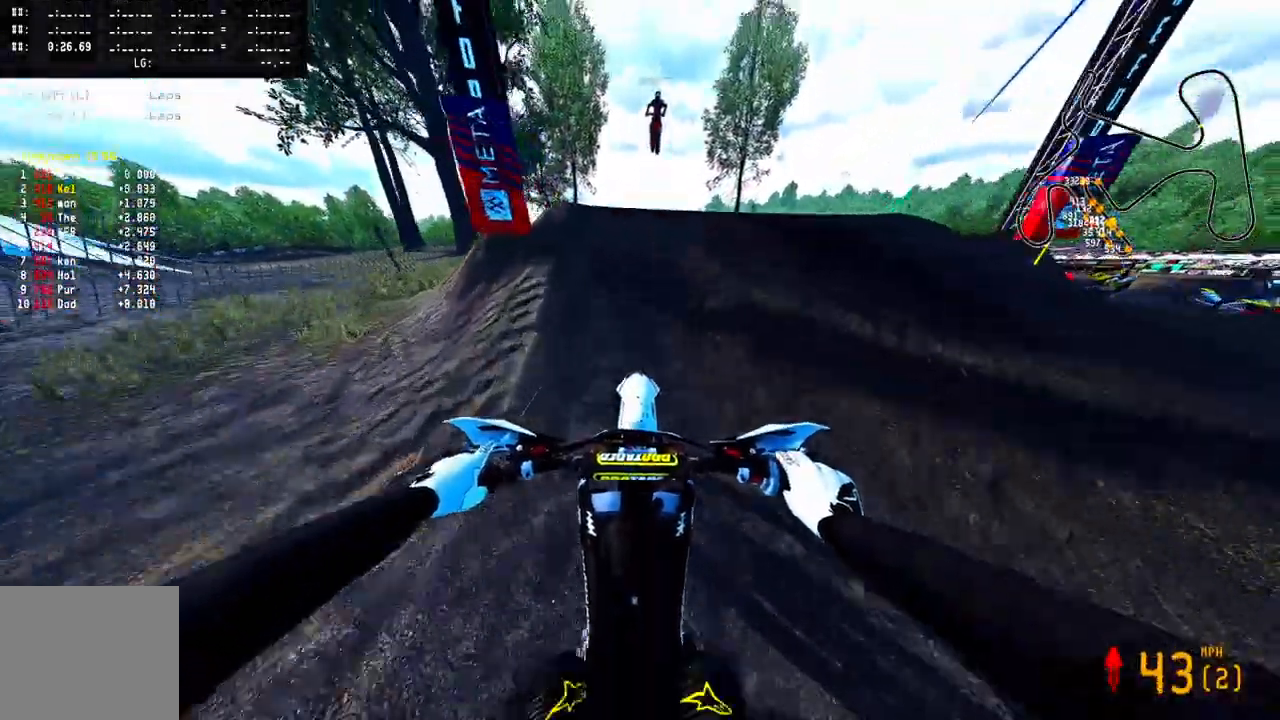
{"dt_ms": 500, "buttons": [], "left_stick": "up", "right_stick": "left", "events": [[83, "left_stick", "up"], [217, "R3", "down"], [333, "R3", "up"], [350, "R2", "up"], [400, "right_stick", "up-left"], [500, "right_stick", "left"]]}
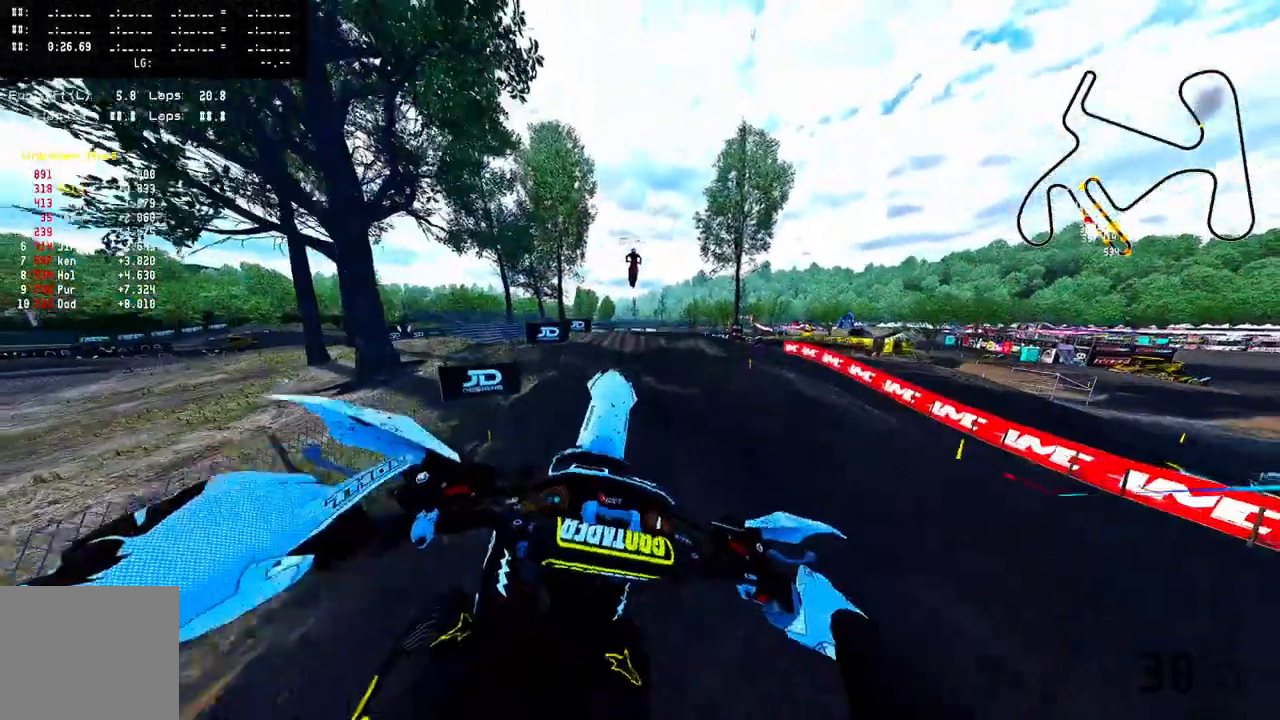
{"dt_ms": 500, "buttons": [], "left_stick": "up", "right_stick": "up-left", "events": [[400, "right_stick", "up-left"]]}
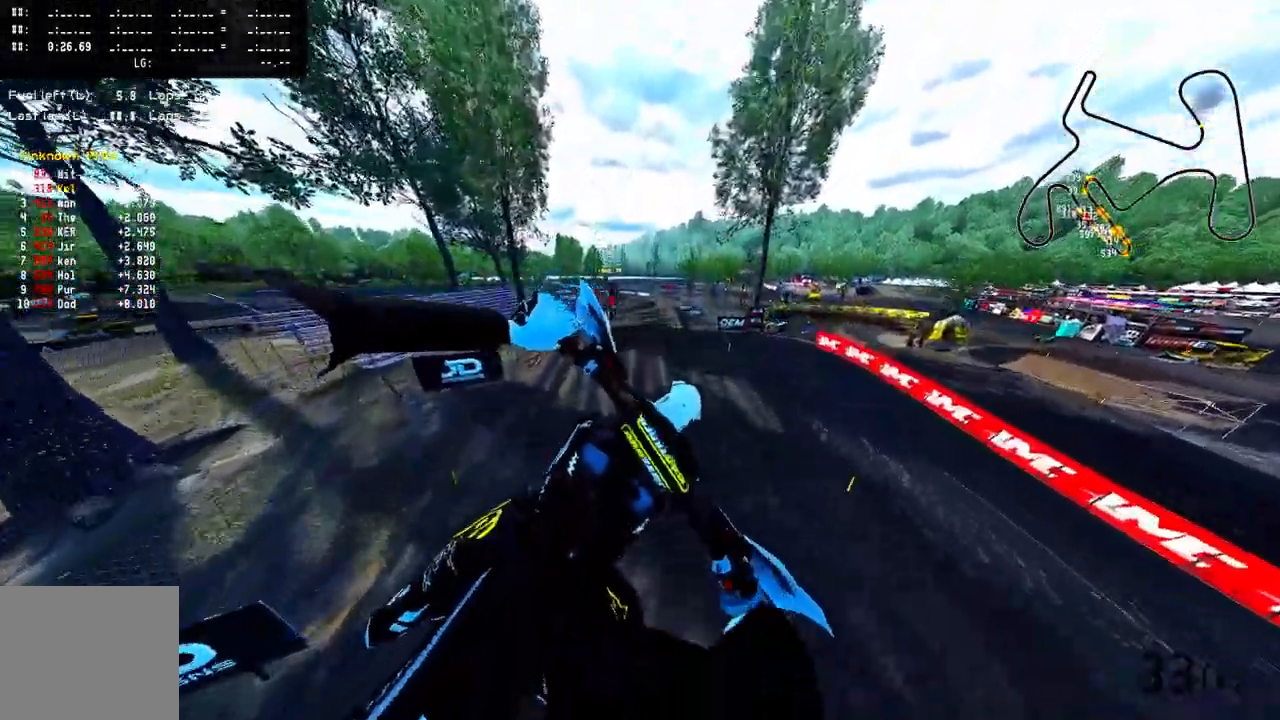
{"dt_ms": 500, "buttons": [], "left_stick": "up-right", "right_stick": "up", "events": [[83, "R3", "down"], [150, "R3", "up"], [150, "right_stick", "up"], [317, "left_stick", "up-right"]]}
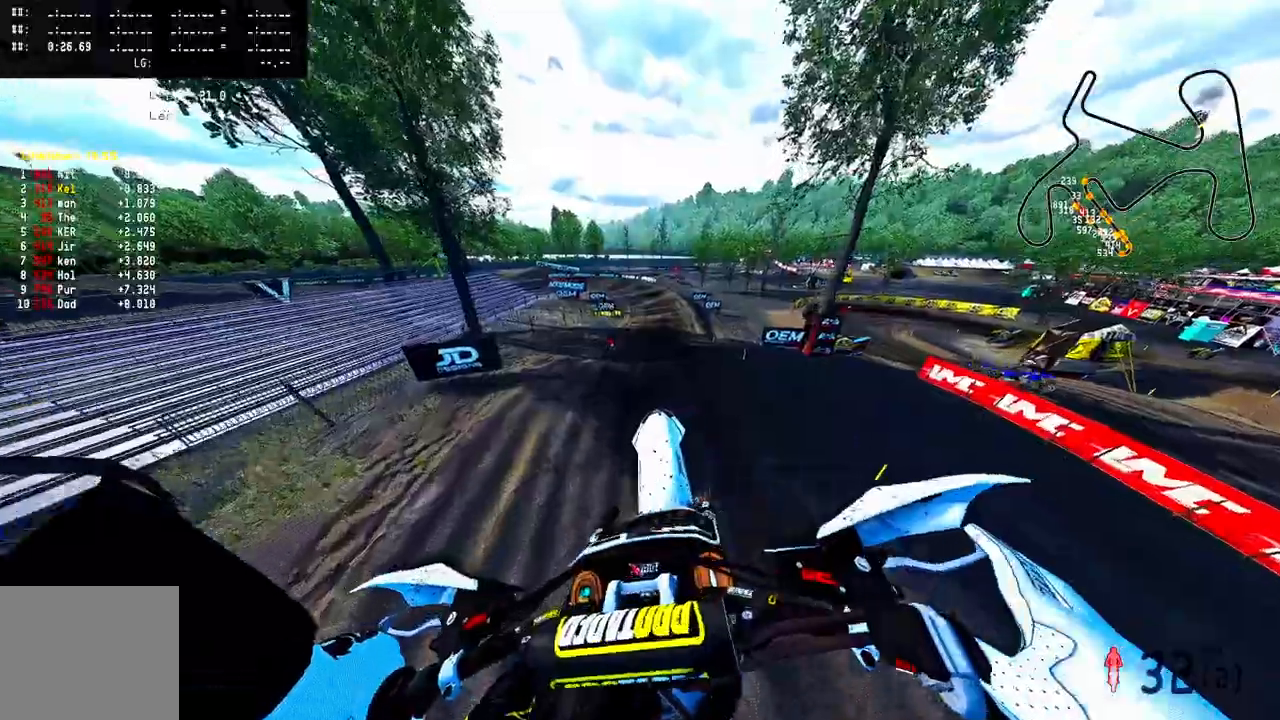
{"dt_ms": 500, "buttons": ["R2"], "left_stick": "up-right", "right_stick": "up", "events": [[367, "R2", "down"]]}
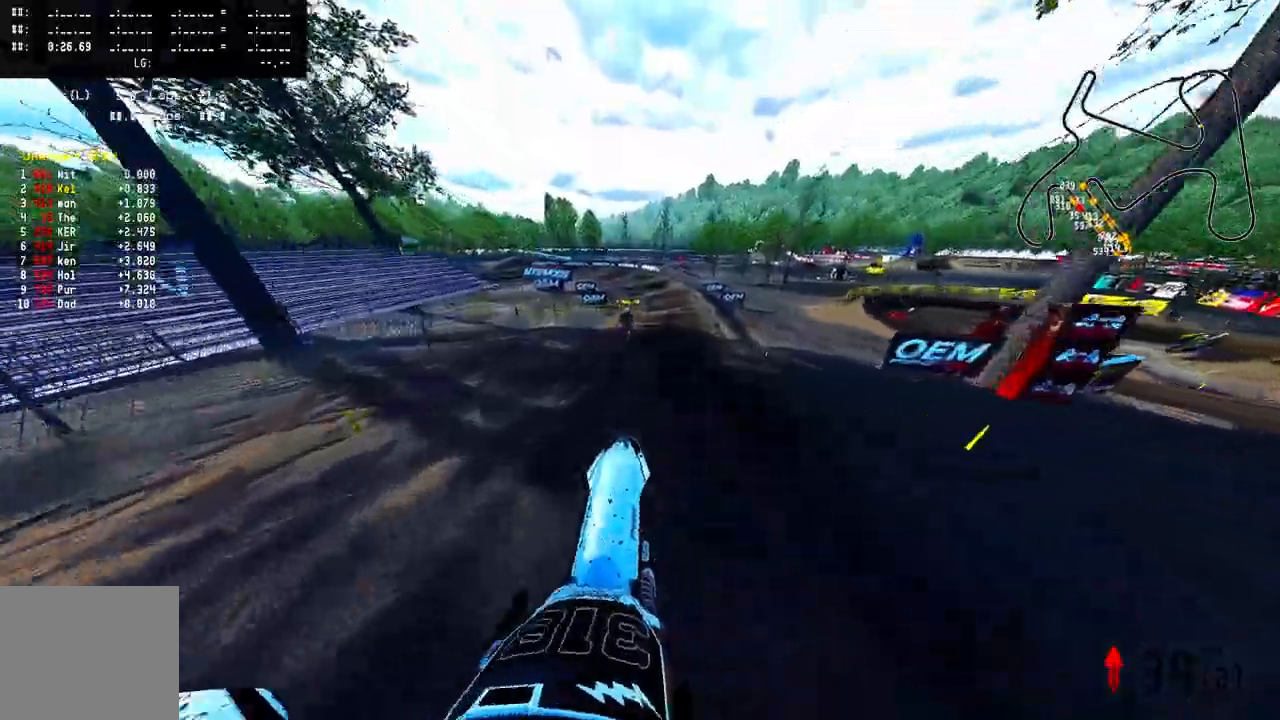
{"dt_ms": 500, "buttons": ["R2"], "left_stick": "center", "right_stick": "center", "events": [[200, "left_stick", "center"], [283, "right_stick", "center"]]}
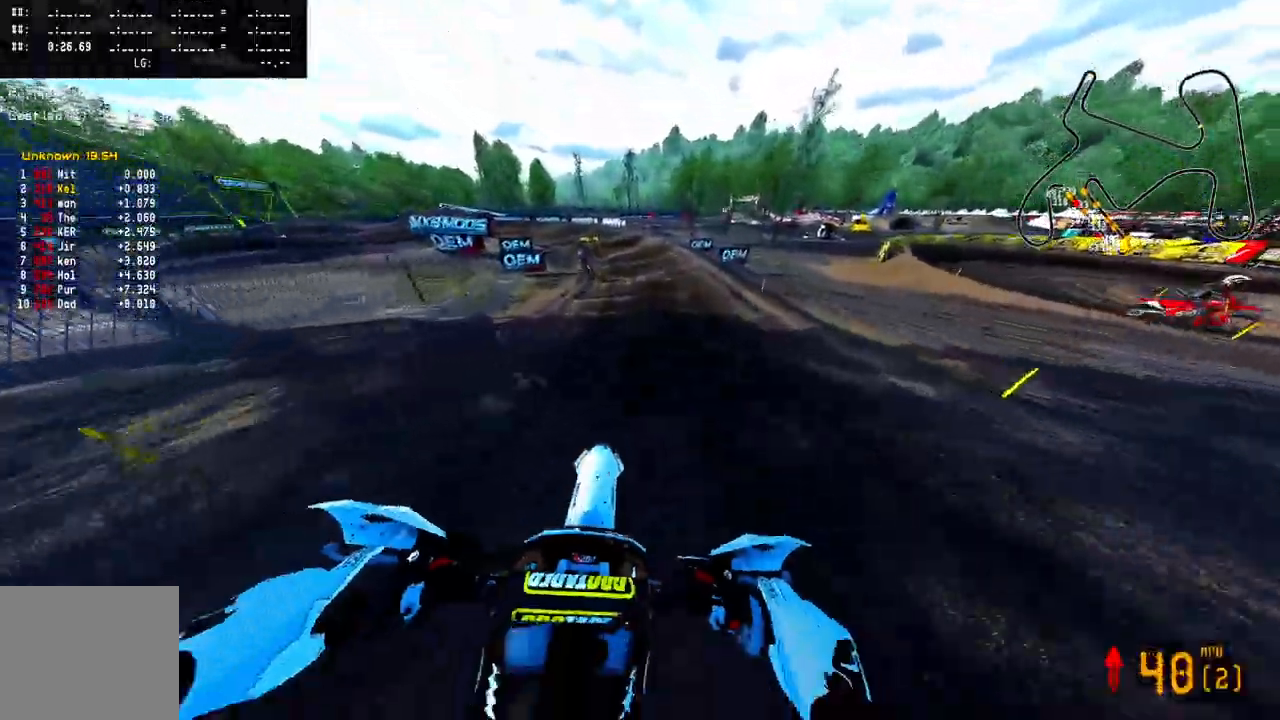
{"dt_ms": 500, "buttons": ["R2"], "left_stick": "up-left", "right_stick": "center", "events": [[300, "CROSS", "down"], [333, "left_stick", "up-left"], [500, "CROSS", "up"]]}
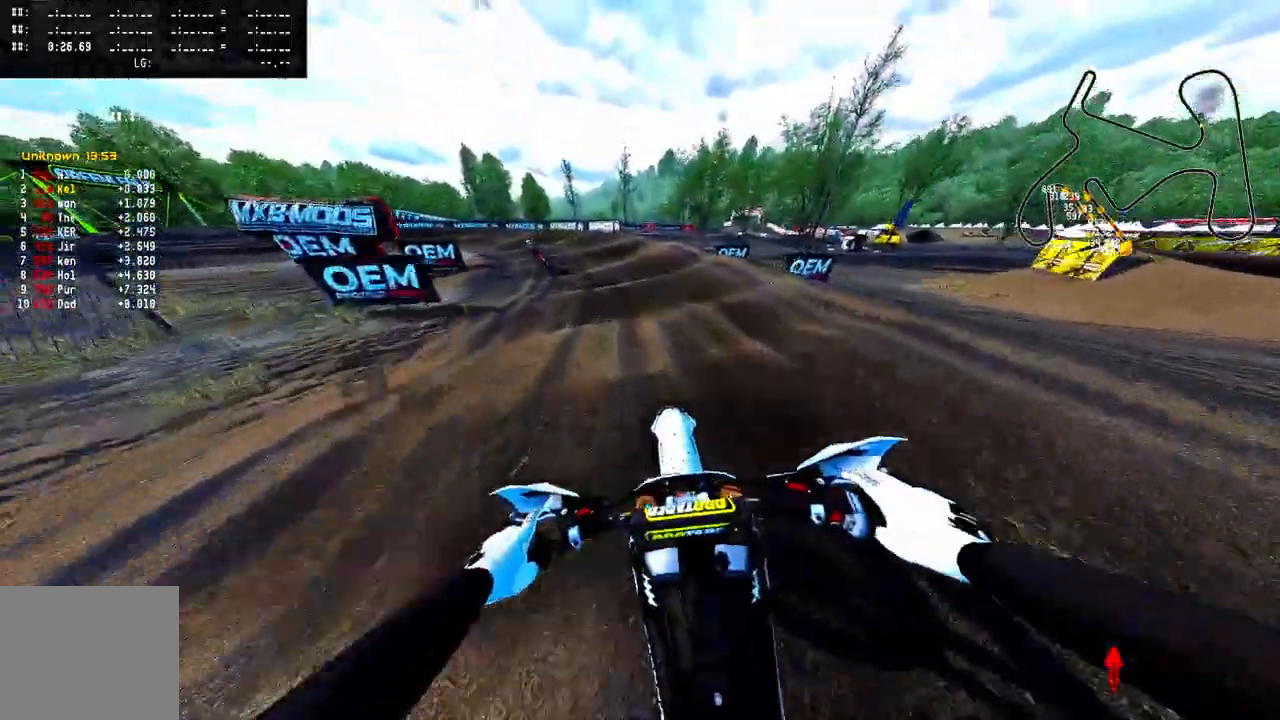
{"dt_ms": 500, "buttons": ["R2"], "left_stick": "up-left", "right_stick": "center", "events": []}
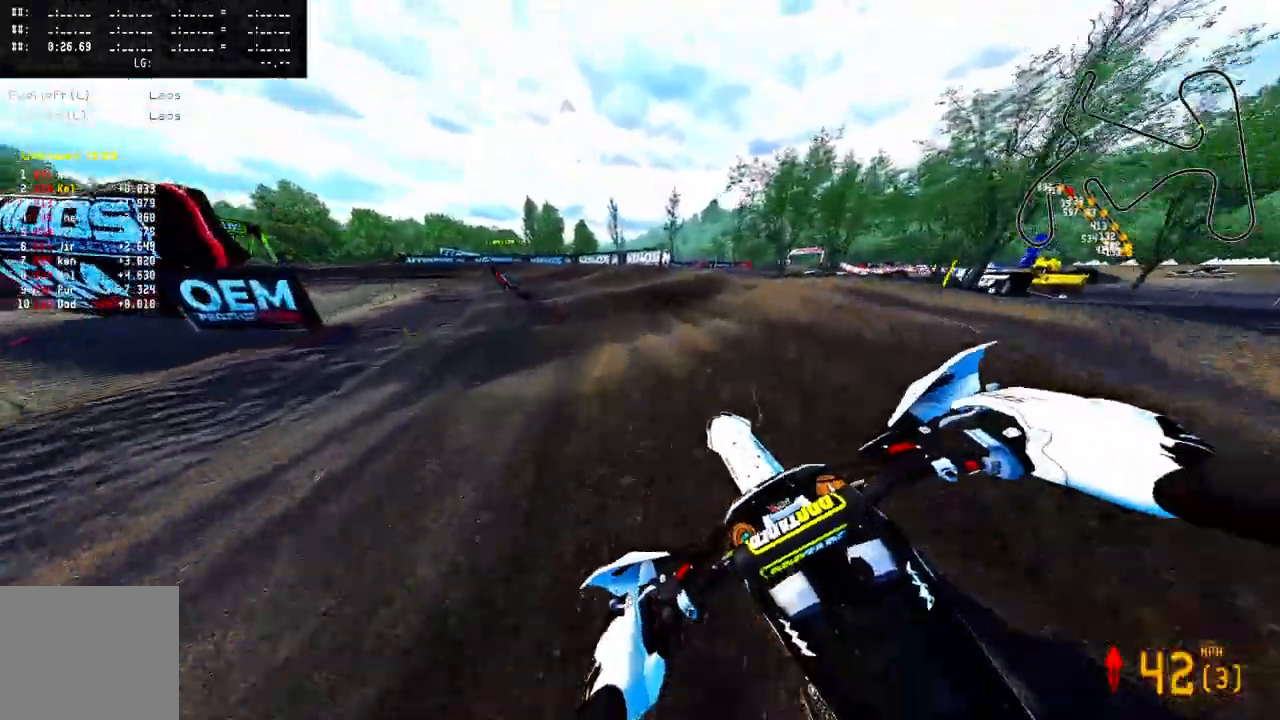
{"dt_ms": 500, "buttons": ["CROSS", "R2", "R3"], "left_stick": "up-left", "right_stick": "center", "events": [[467, "CROSS", "down"], [467, "R3", "down"]]}
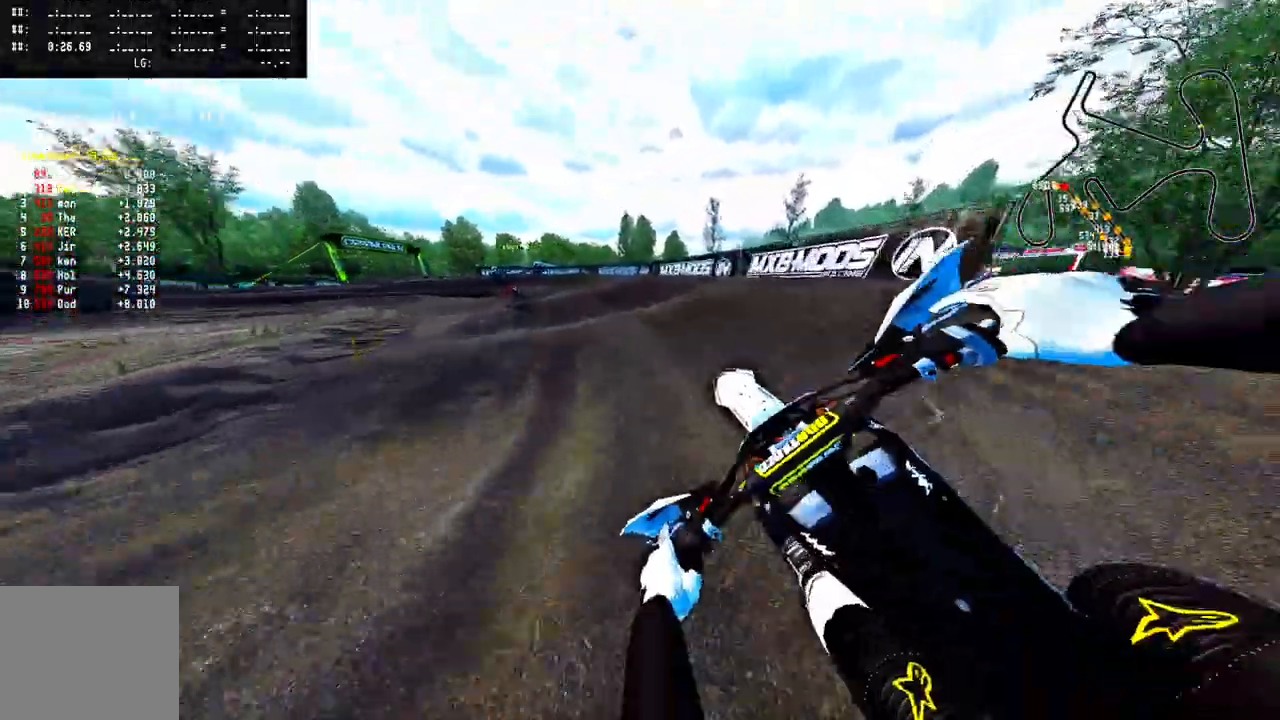
{"dt_ms": 500, "buttons": ["CROSS"], "left_stick": "up-left", "right_stick": "center", "events": [[17, "R2", "up"], [50, "R3", "up"], [200, "R2", "down"], [283, "R2", "up"], [367, "R2", "down"], [483, "R2", "up"]]}
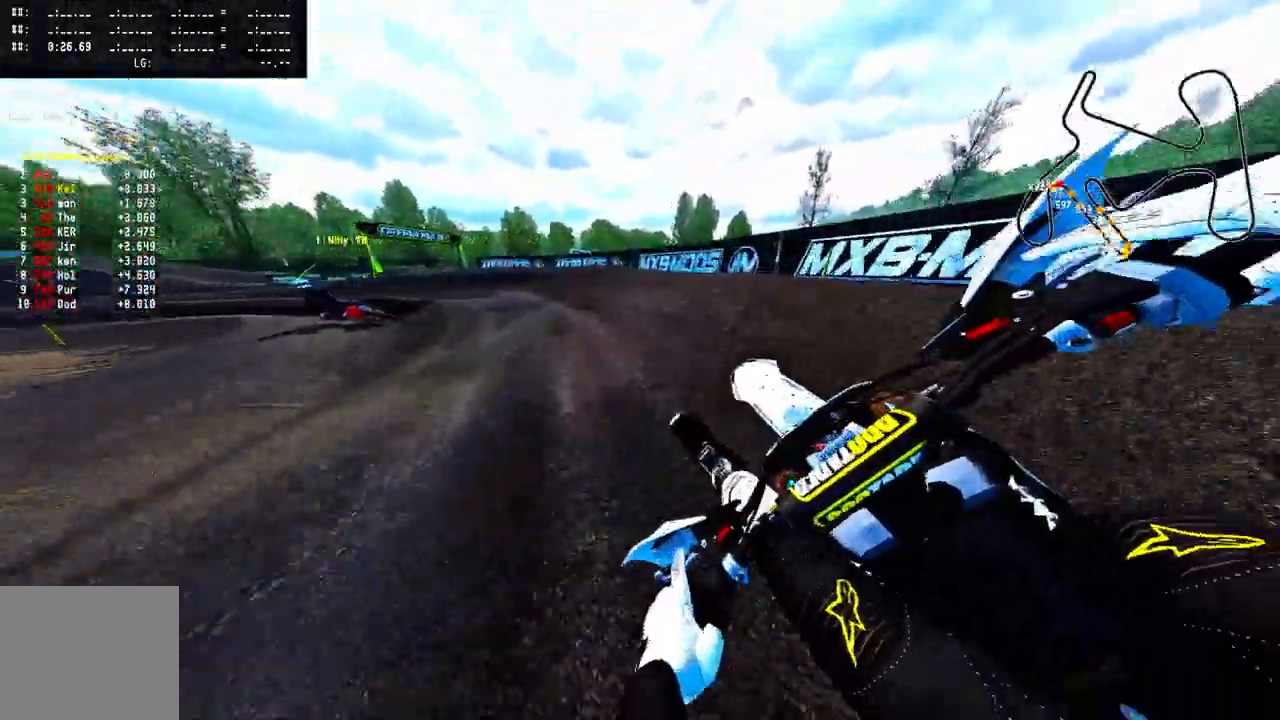
{"dt_ms": 1000, "buttons": ["CROSS", "R2"], "left_stick": "up-left", "right_stick": "up"}
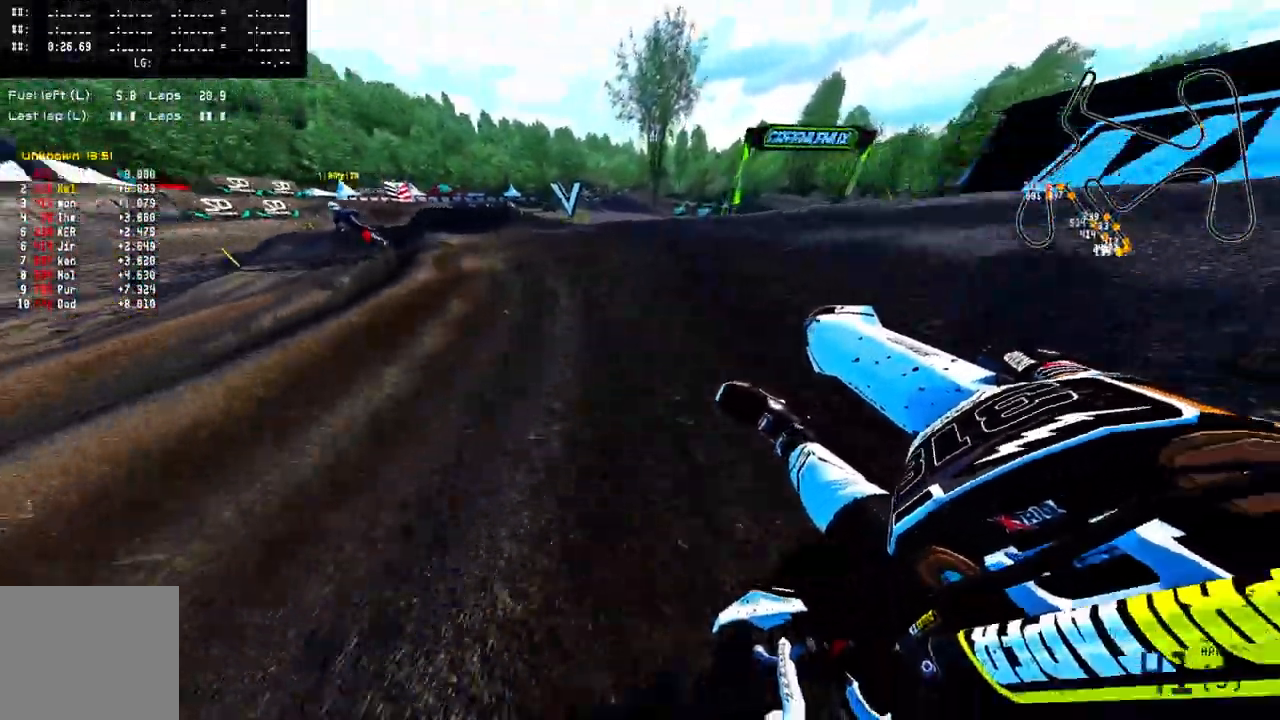
{"dt_ms": 500, "buttons": ["CROSS", "R2"], "left_stick": "up-left", "right_stick": "up", "events": []}
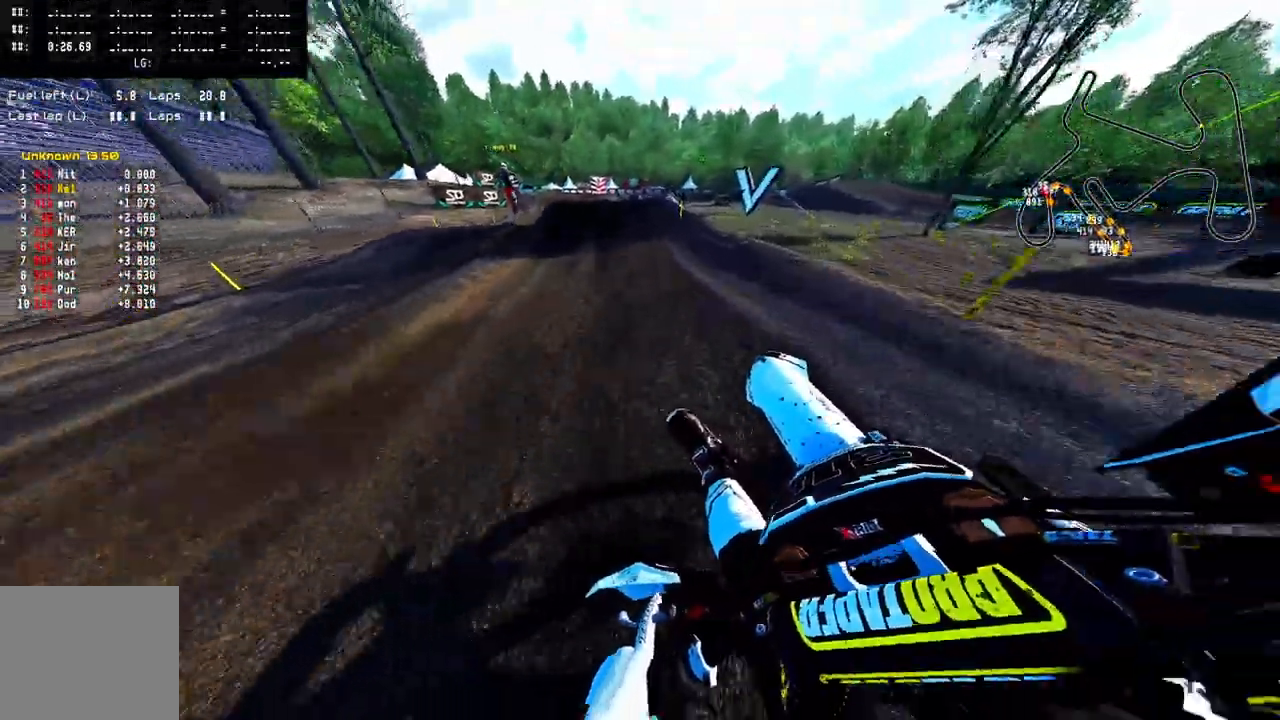
{"dt_ms": 500, "buttons": [], "left_stick": "center", "right_stick": "center"}
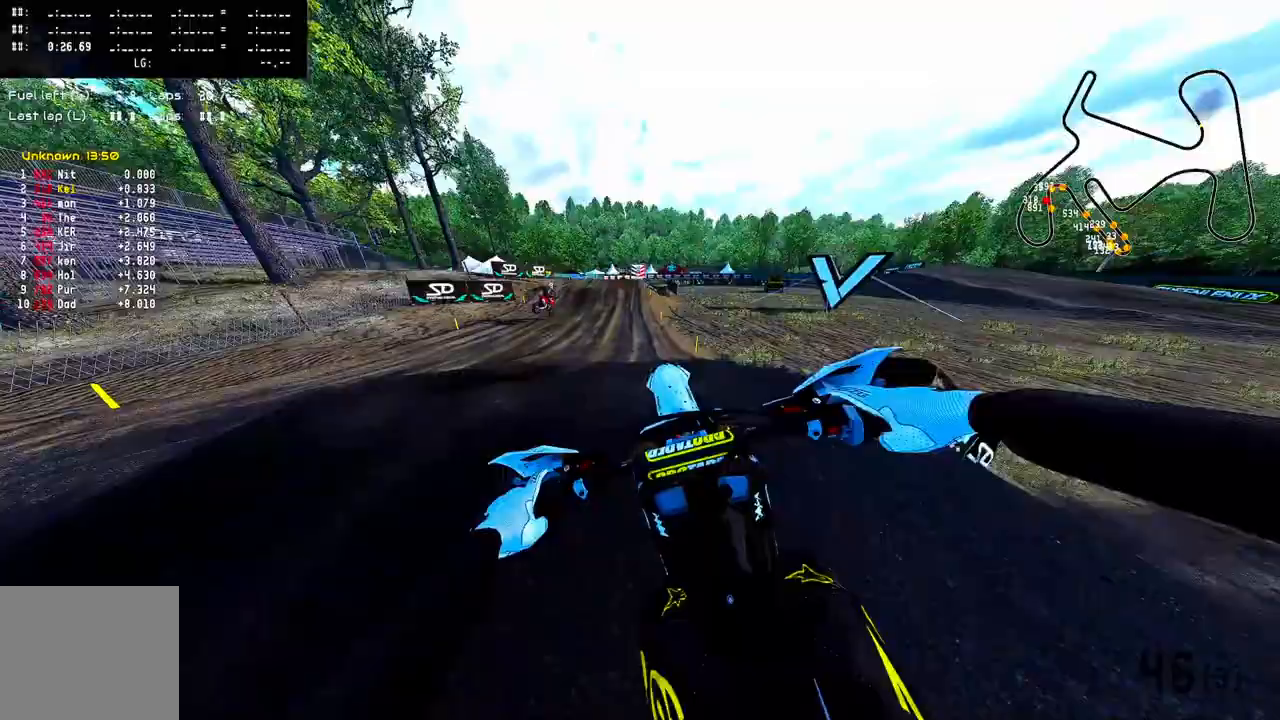
{"dt_ms": 500, "buttons": ["R2"], "left_stick": "center", "right_stick": "center", "events": [[300, "R2", "down"], [350, "R3", "down"], [450, "R3", "up"]]}
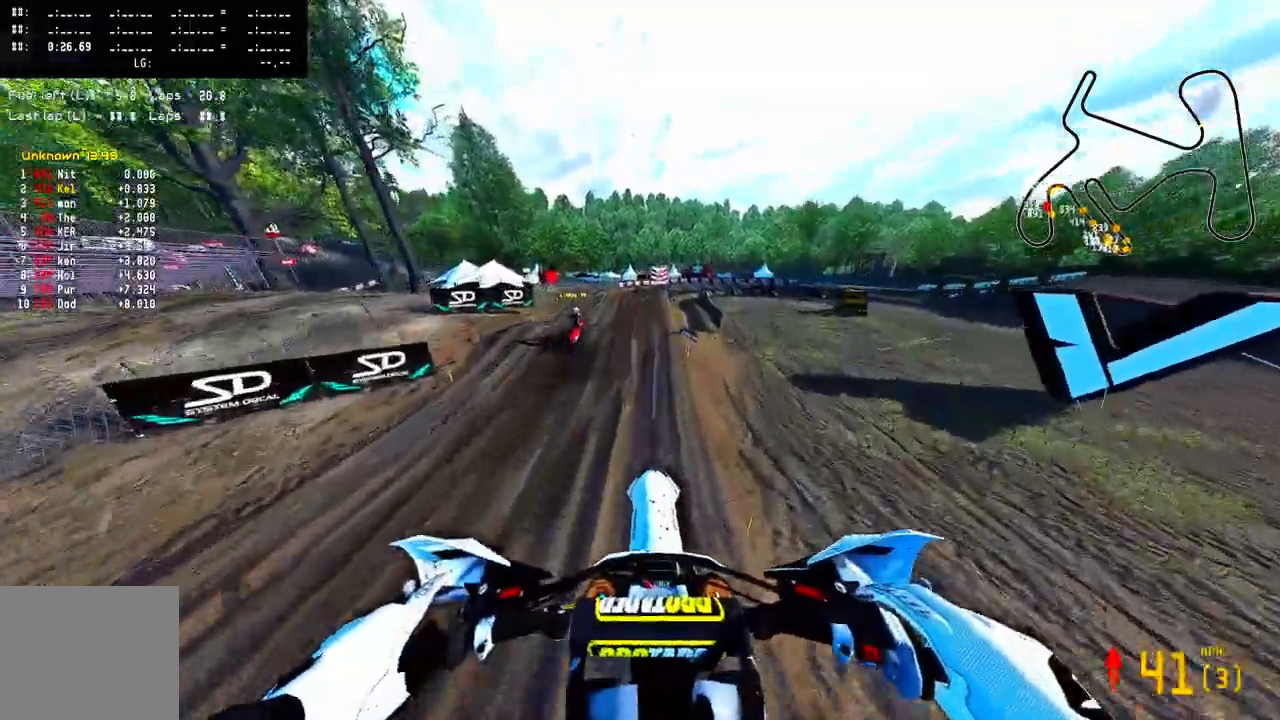
{"dt_ms": 500, "buttons": ["R2"], "left_stick": "center", "right_stick": "up", "events": [[217, "right_stick", "up"]]}
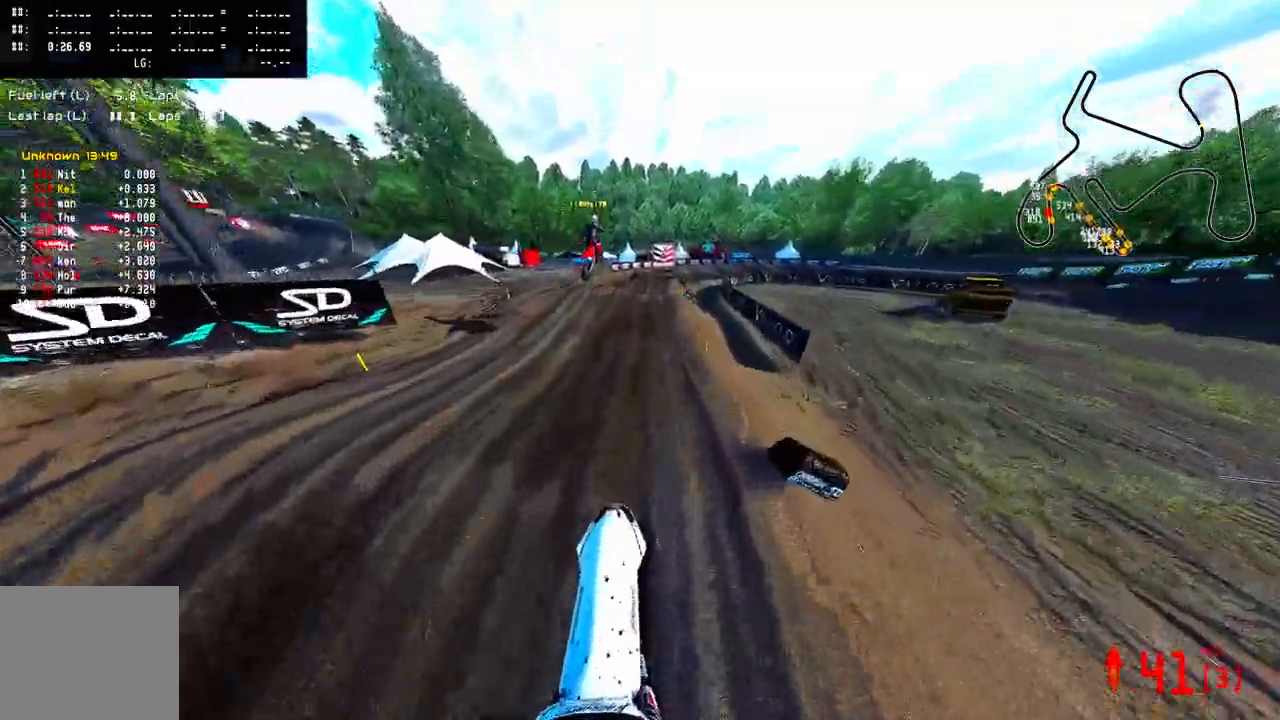
{"dt_ms": 500, "buttons": ["R2"], "left_stick": "center", "right_stick": "up", "events": [[350, "R3", "down"], [350, "right_stick", "center"], [450, "R3", "up"], [450, "right_stick", "up"]]}
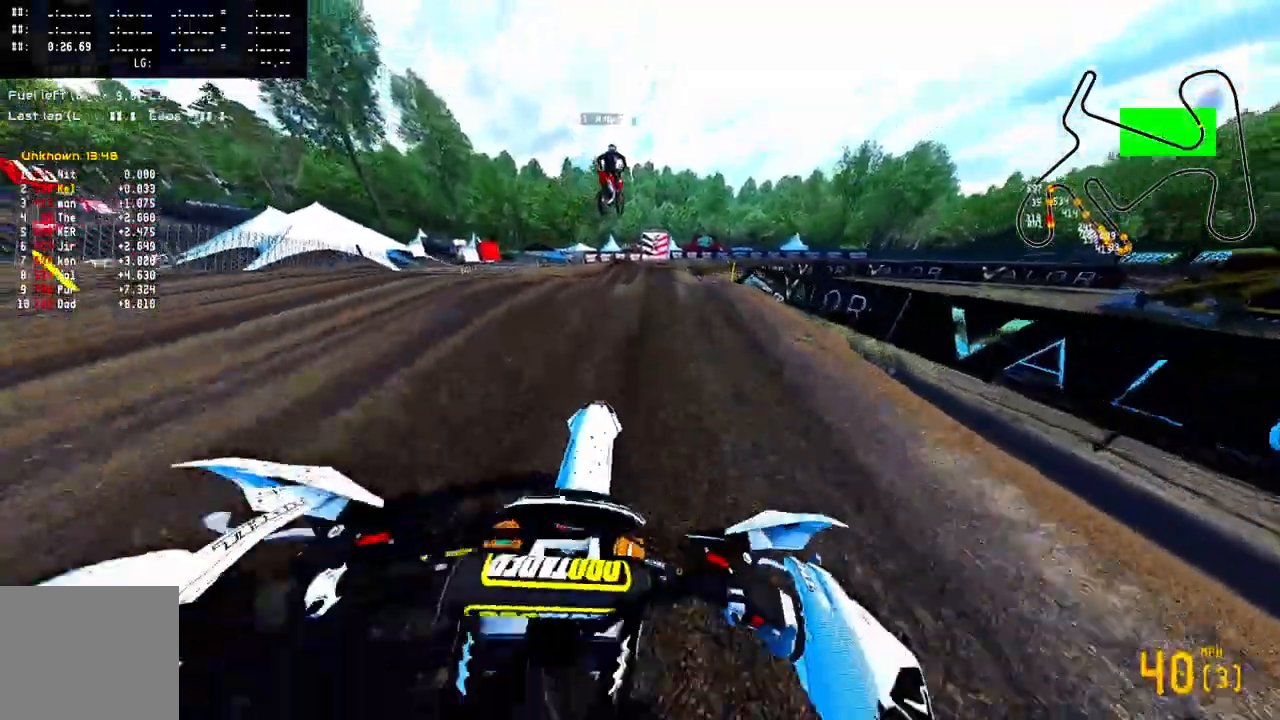
{"dt_ms": 500, "buttons": [], "left_stick": "up-right", "right_stick": "up", "events": [[17, "R2", "up"], [100, "TRIANGLE", "down"], [217, "TRIANGLE", "up"], [250, "R2", "down"], [367, "R2", "up"], [367, "left_stick", "up-right"]]}
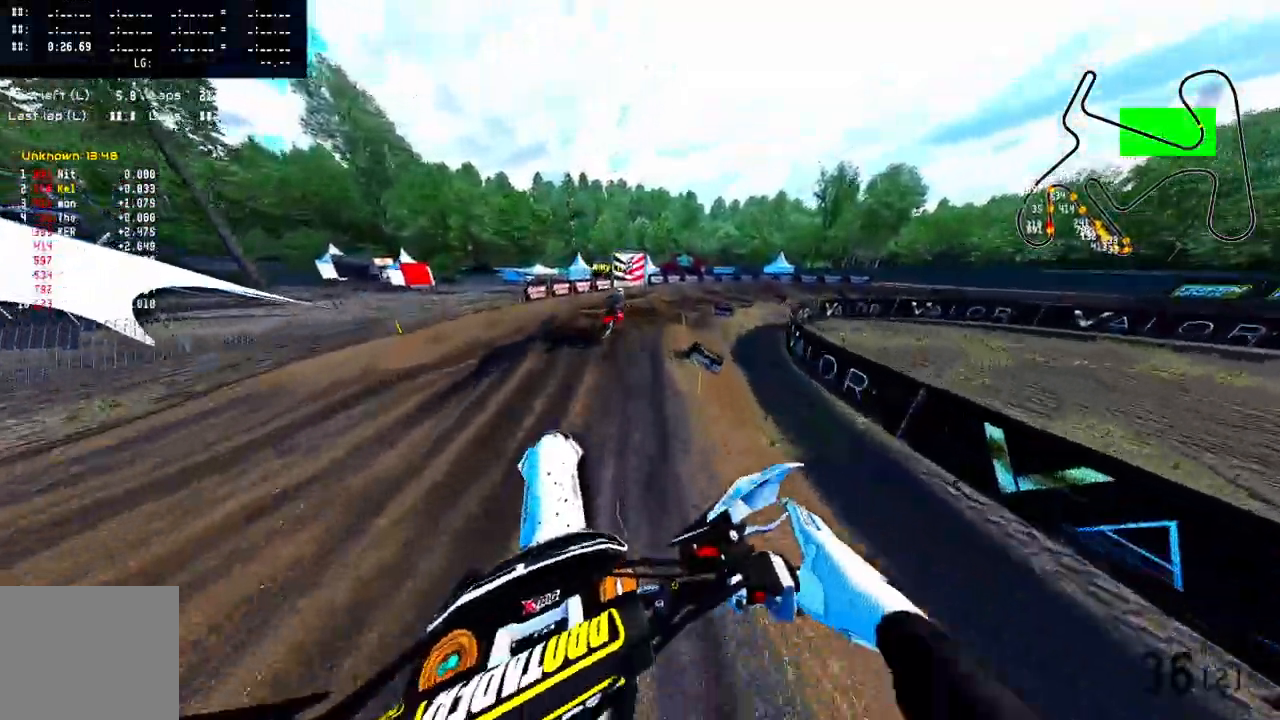
{"dt_ms": 500, "buttons": [], "left_stick": "up-right", "right_stick": "center", "events": [[50, "R3", "down"], [133, "R2", "down"], [150, "R3", "up"], [183, "R2", "up"], [283, "right_stick", "center"], [367, "R2", "down"], [417, "R3", "down"], [467, "R2", "up"], [483, "R3", "up"]]}